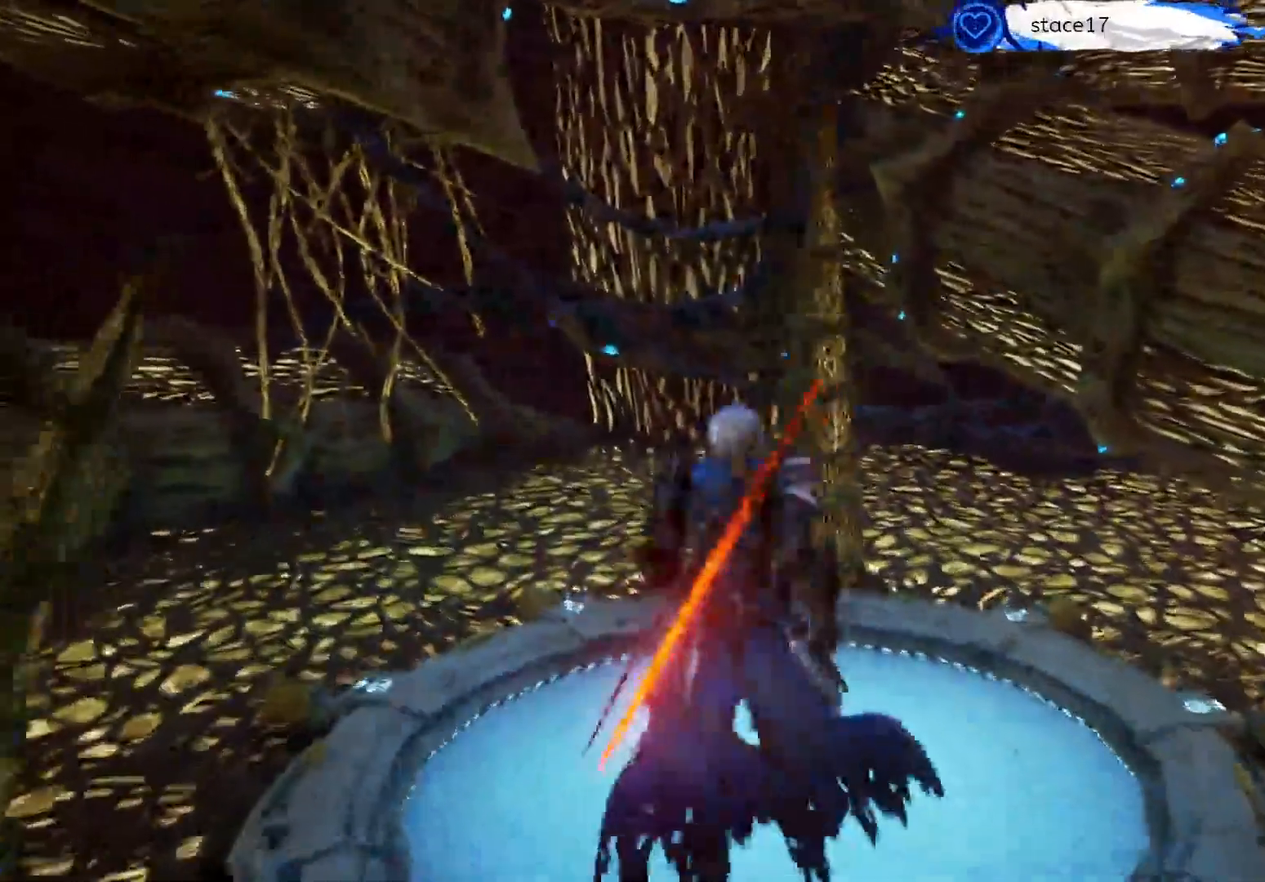
Gameplay with a controller (Xbox layout); each line is a JSON object with the inputs held at the frame after it. "events" lists button and stick changes between this image and that frame as [ms after this image, input, new state], when the widget could be followed in between.
{"buttons": [], "left_stick": "up-right", "right_stick": "right", "events": [[67, "left_stick", "up-right"], [183, "right_stick", "right"]]}
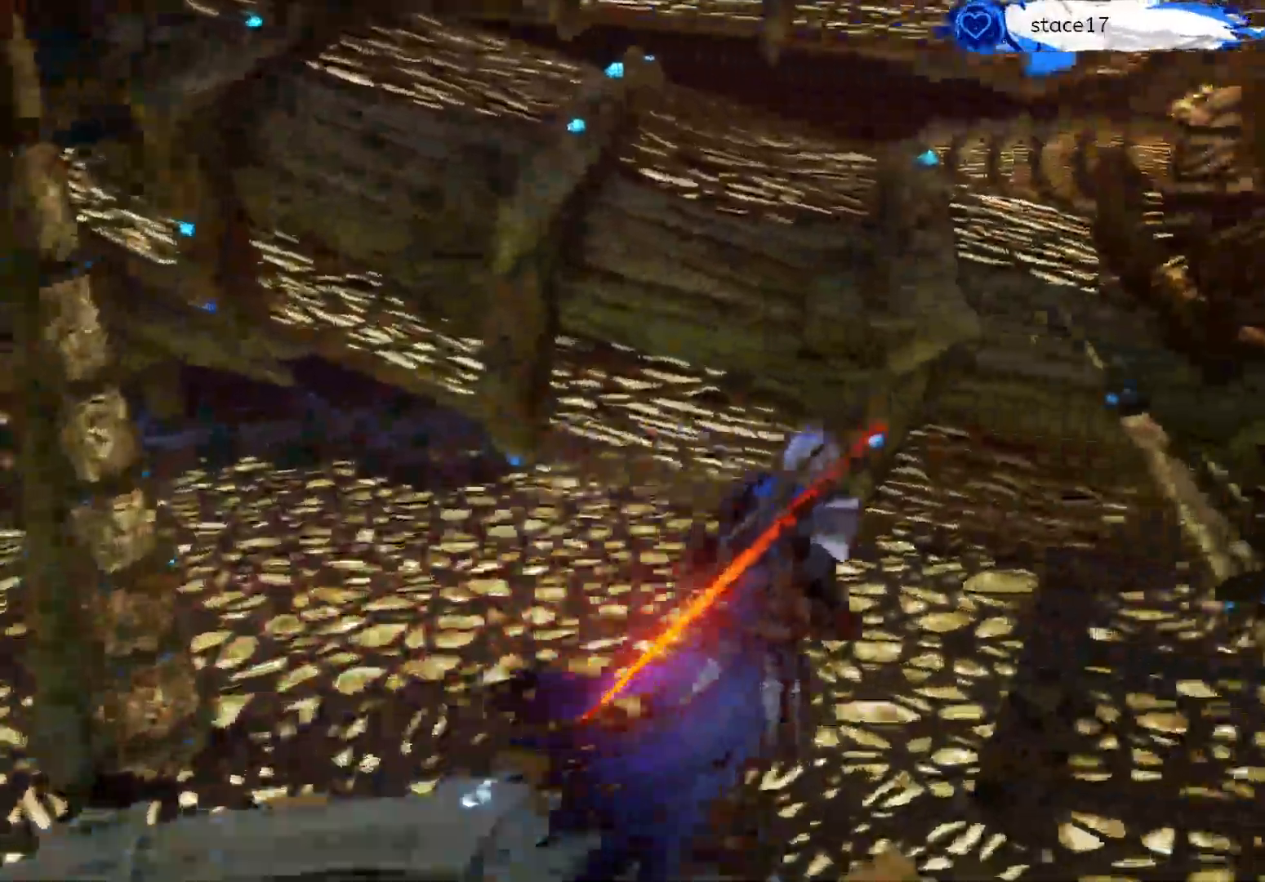
{"buttons": [], "left_stick": "up-right", "right_stick": "right", "events": [[100, "L3", "down"], [267, "L3", "up"]]}
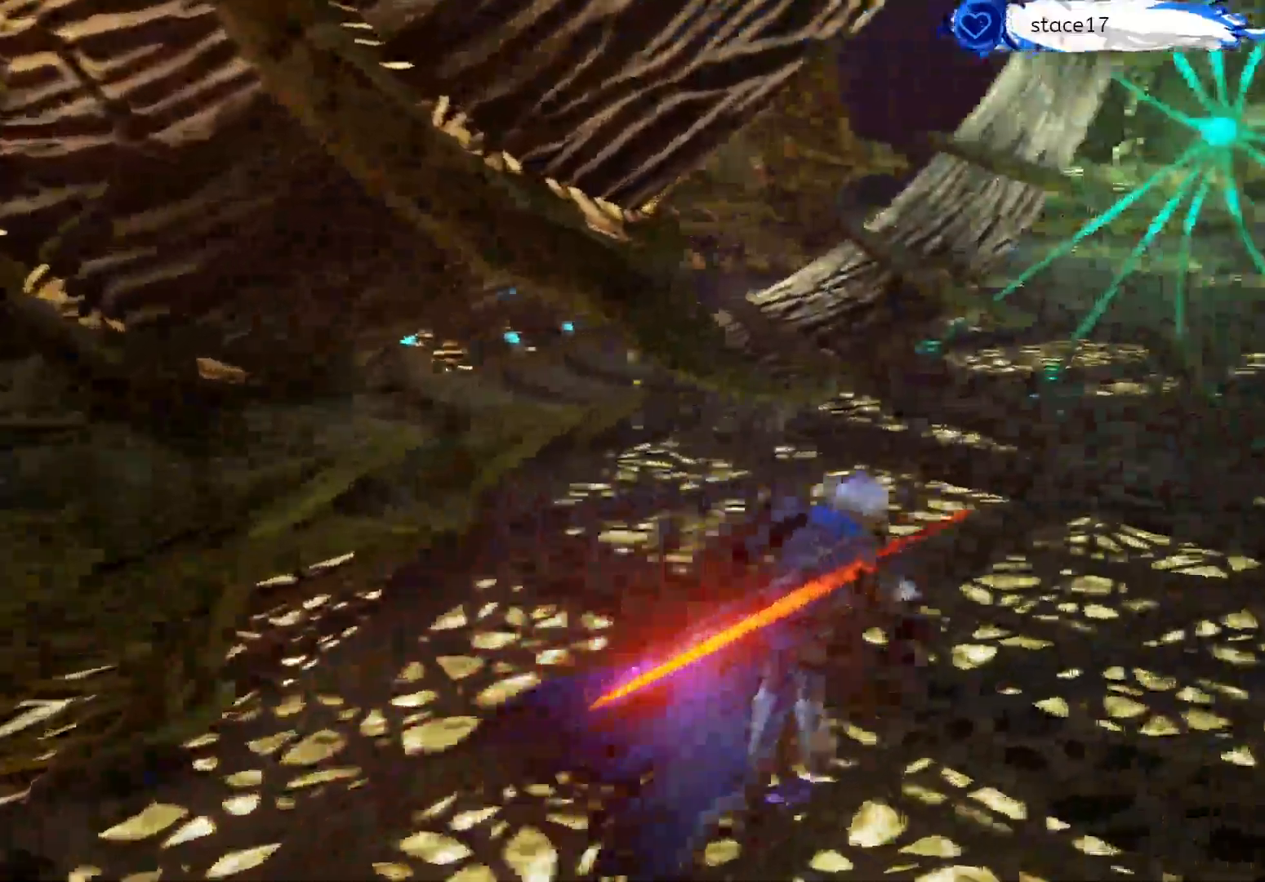
{"buttons": [], "left_stick": "up-right", "right_stick": "left", "events": [[350, "right_stick", "left"]]}
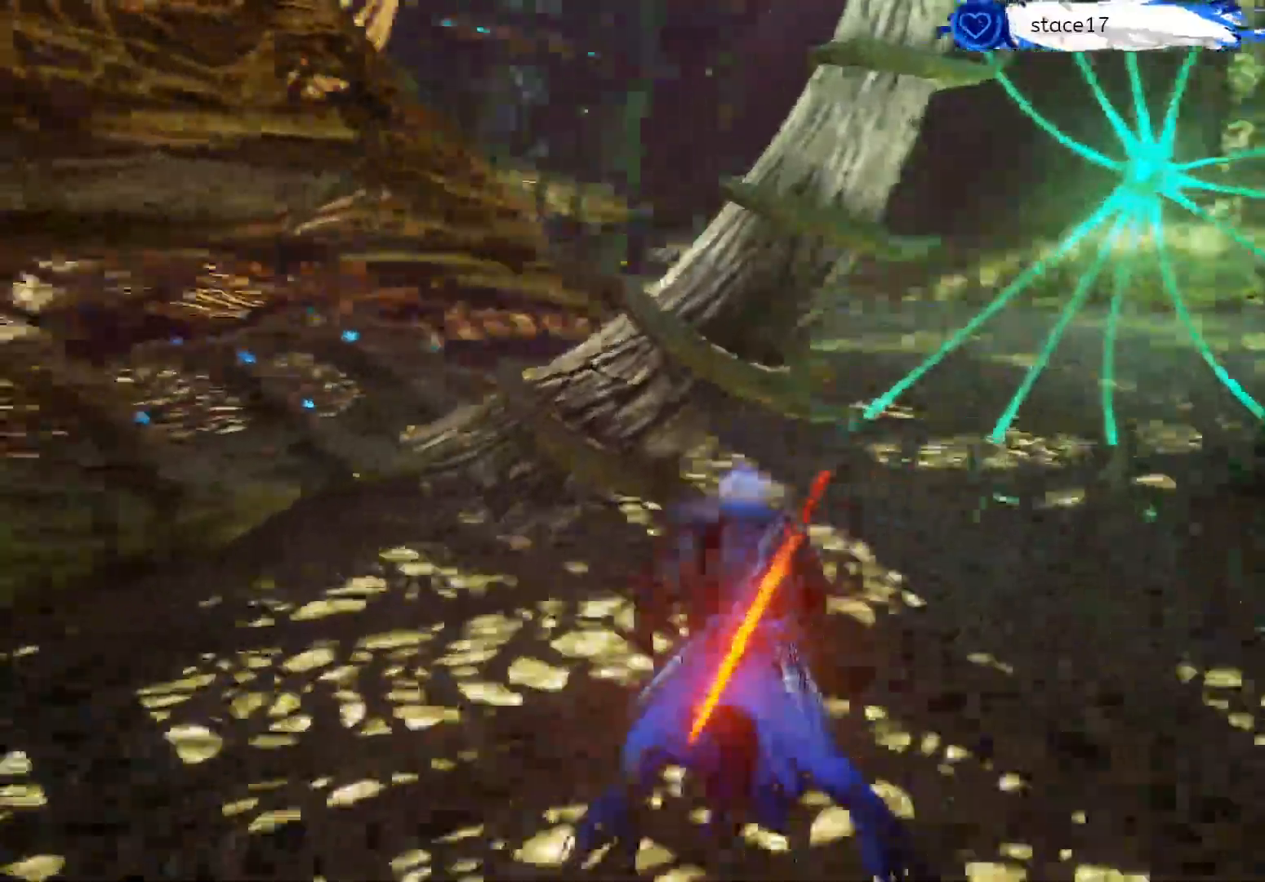
{"buttons": [], "left_stick": "up-right", "right_stick": "right", "events": [[167, "right_stick", "right"], [317, "right_stick", "center"], [367, "right_stick", "right"]]}
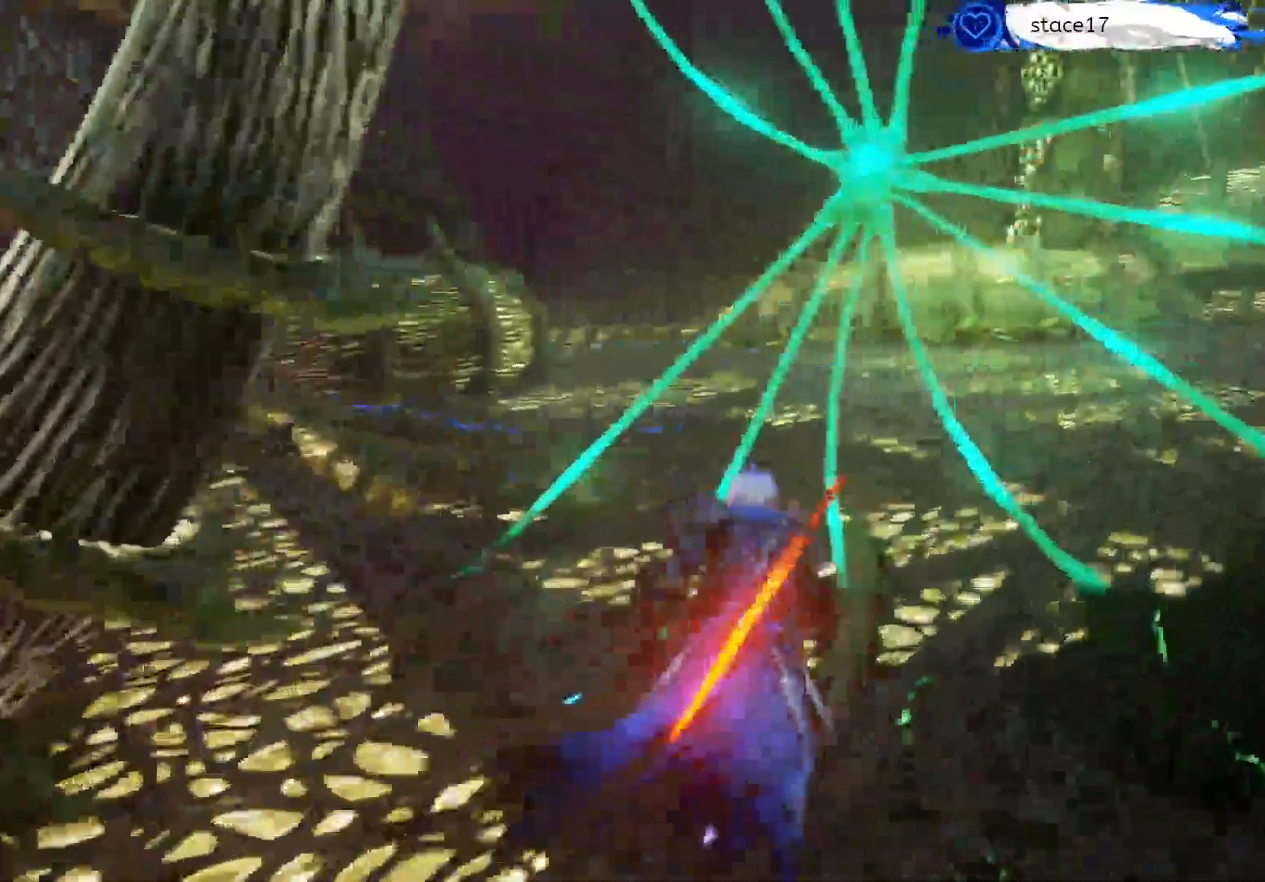
{"buttons": [], "left_stick": "up", "right_stick": "center", "events": [[83, "left_stick", "up"], [117, "right_stick", "left"], [250, "right_stick", "center"]]}
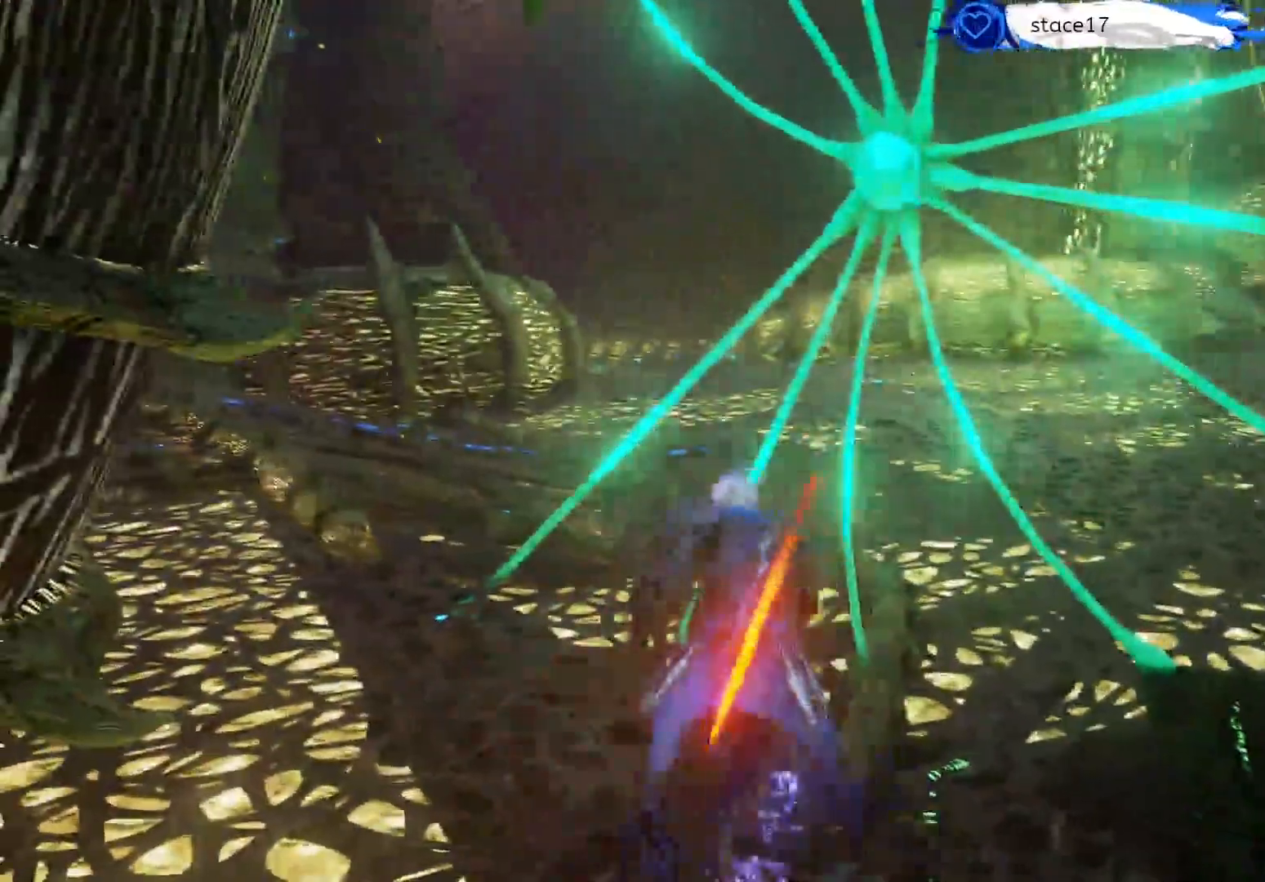
{"buttons": [], "left_stick": "down-right", "right_stick": "right", "events": [[33, "left_stick", "down-right"], [100, "right_stick", "right"]]}
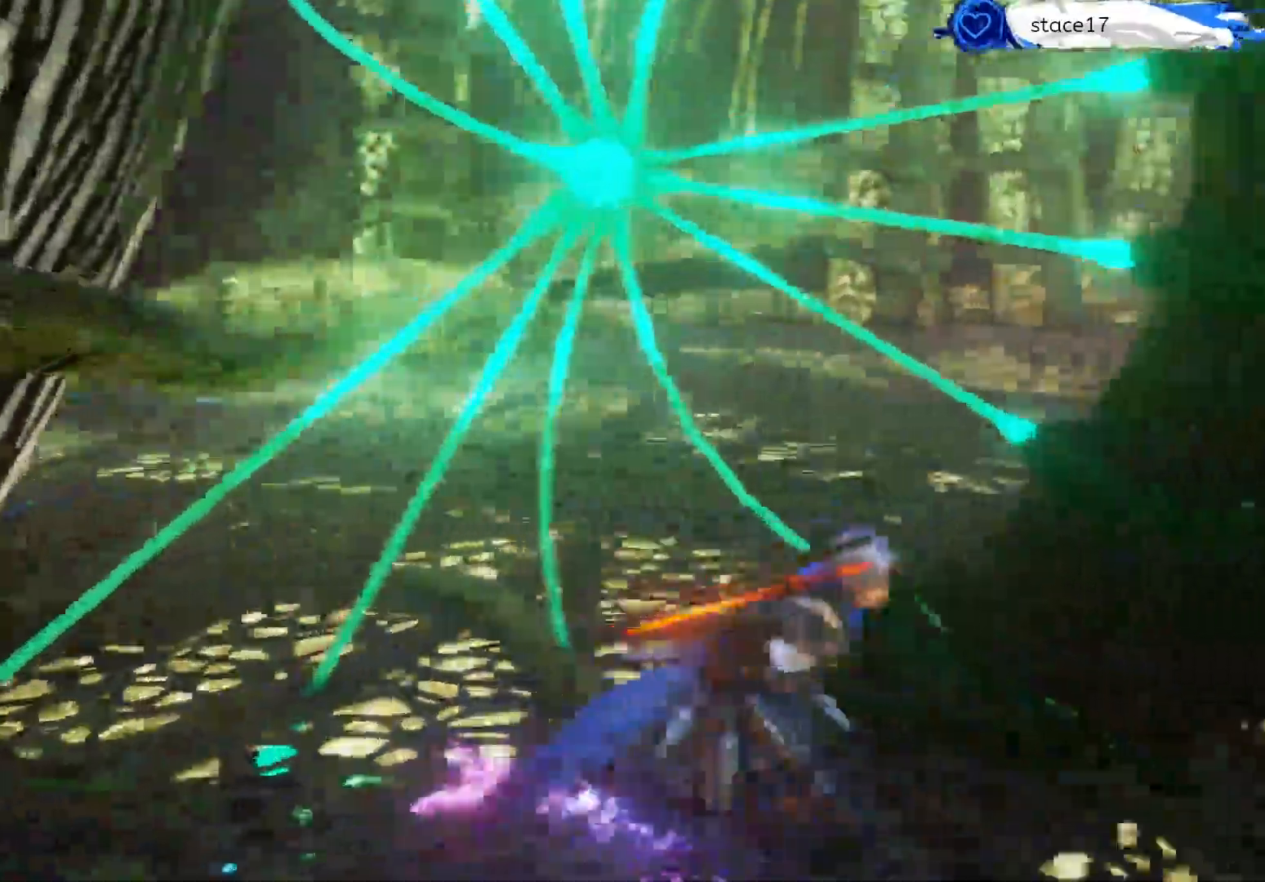
{"buttons": ["L3"], "left_stick": "up", "right_stick": "up", "events": [[117, "left_stick", "right"], [233, "left_stick", "up-right"], [300, "right_stick", "up-right"], [367, "L3", "down"], [367, "left_stick", "up"], [500, "right_stick", "up"]]}
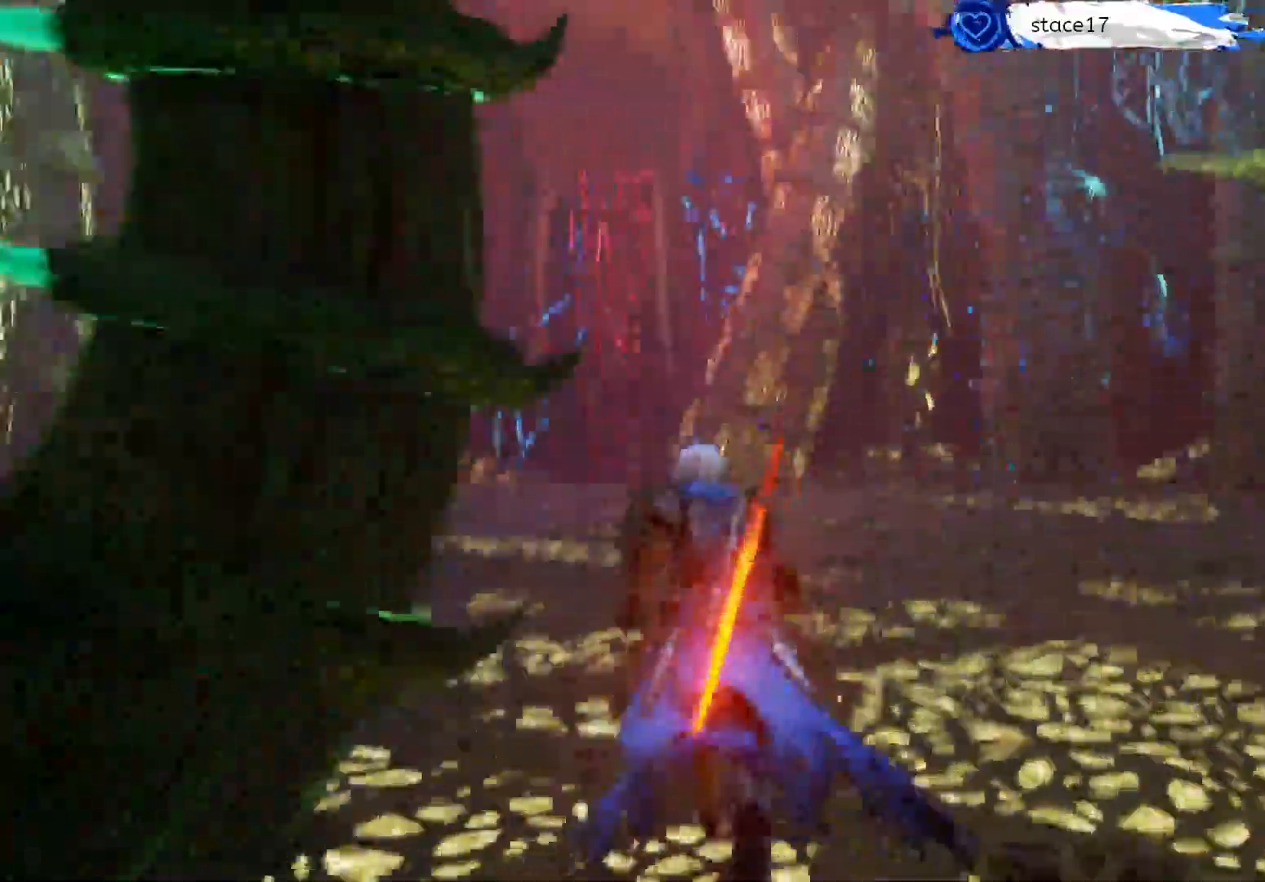
{"buttons": [], "left_stick": "up", "right_stick": "center", "events": [[17, "L3", "up"], [100, "right_stick", "up-left"], [283, "right_stick", "left"], [483, "right_stick", "center"]]}
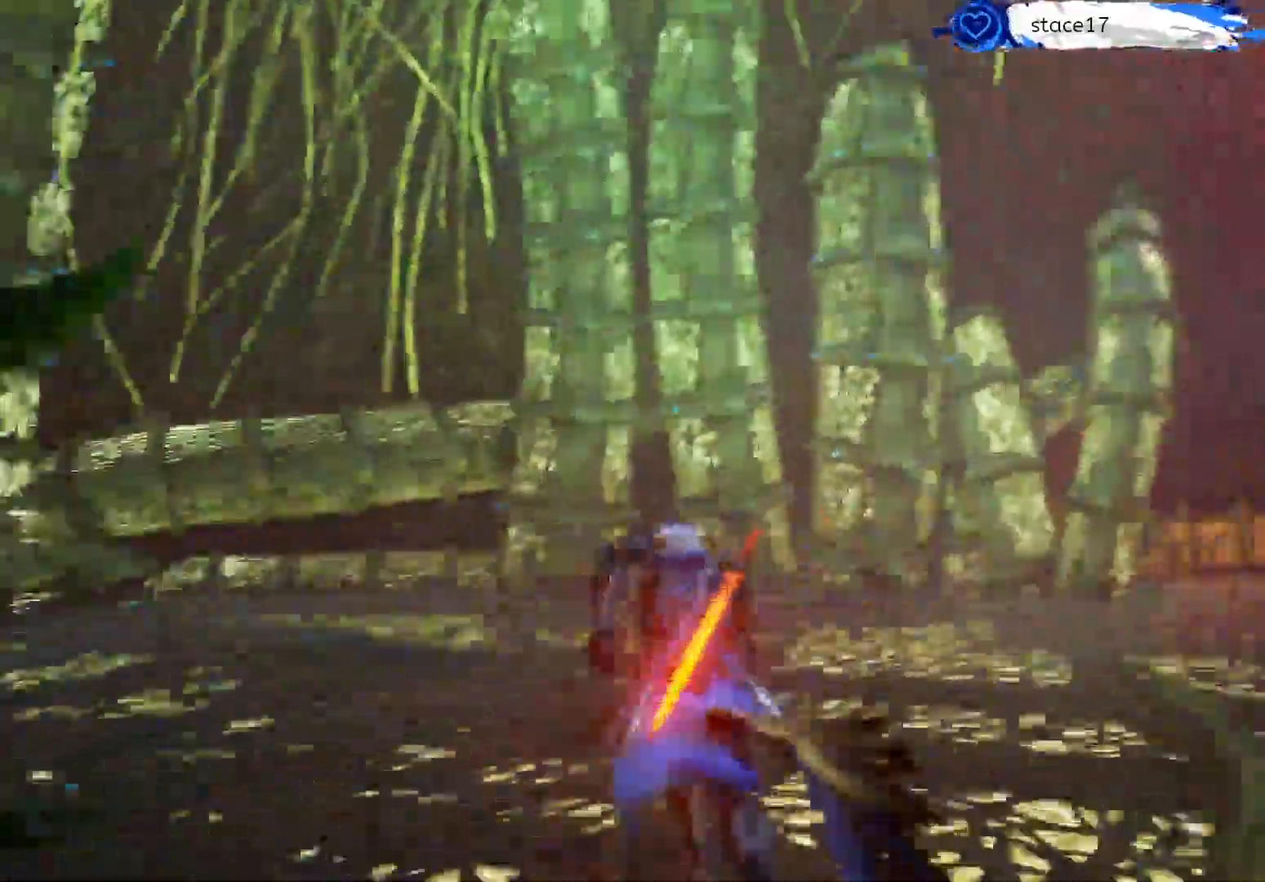
{"buttons": [], "left_stick": "up", "right_stick": "left", "events": [[117, "right_stick", "left"]]}
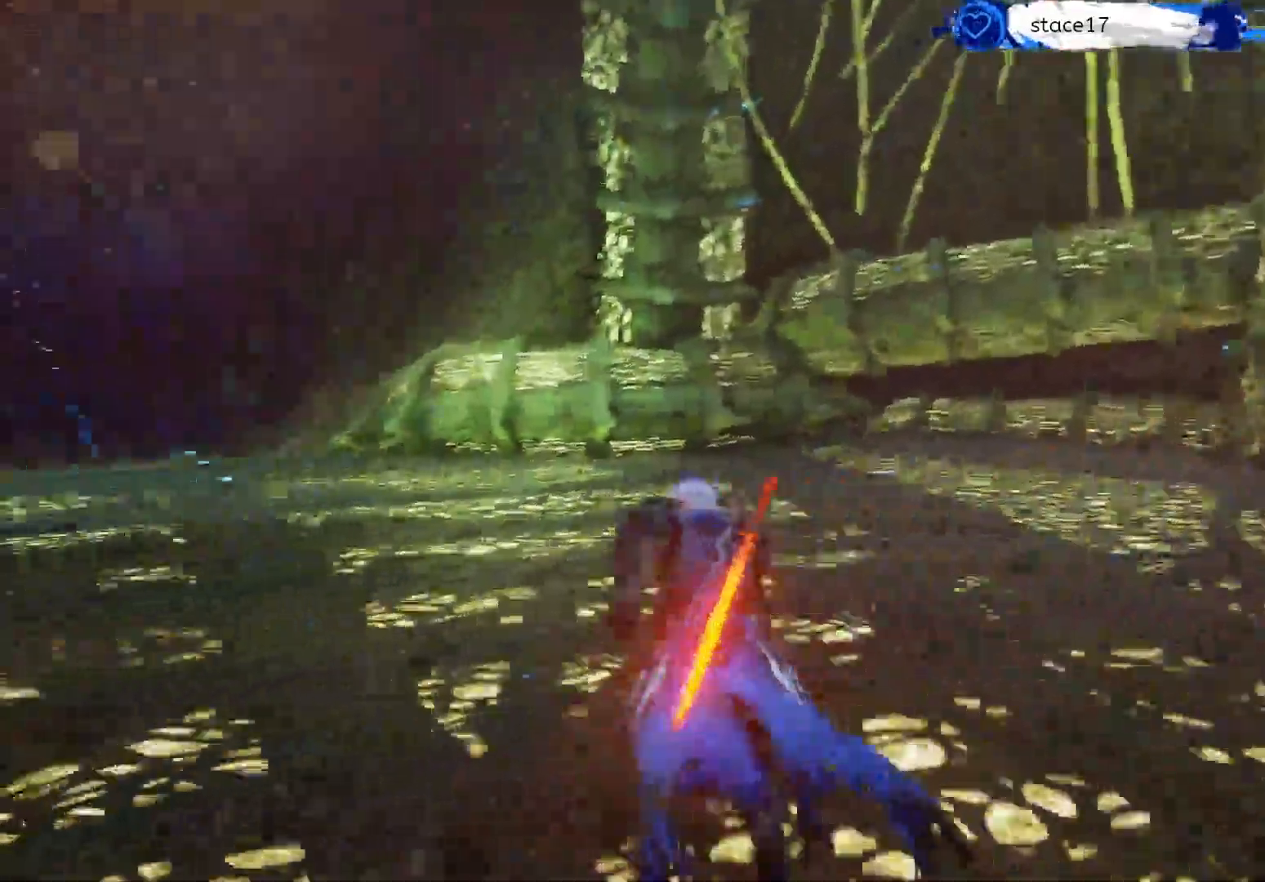
{"buttons": [], "left_stick": "up", "right_stick": "left", "events": []}
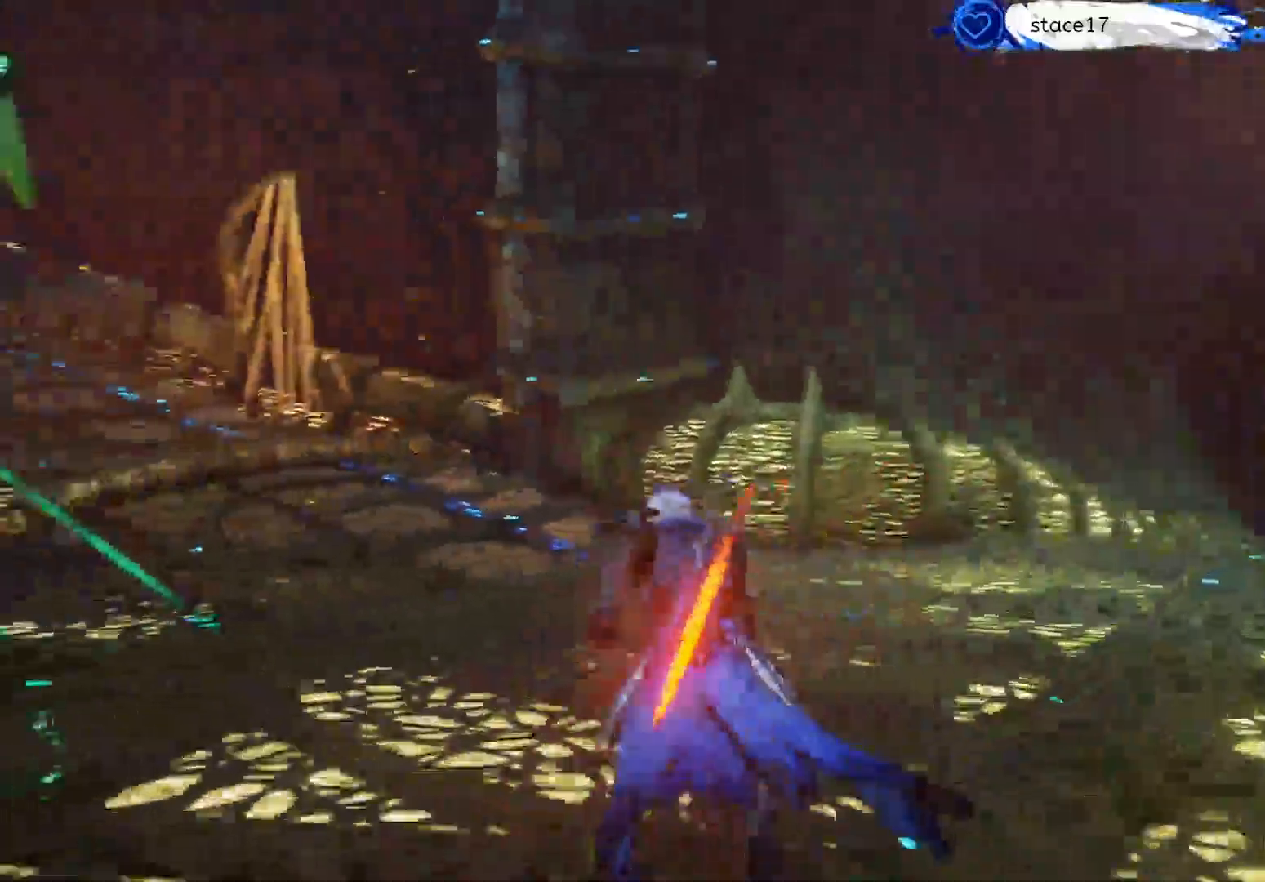
{"buttons": [], "left_stick": "up", "right_stick": "left", "events": []}
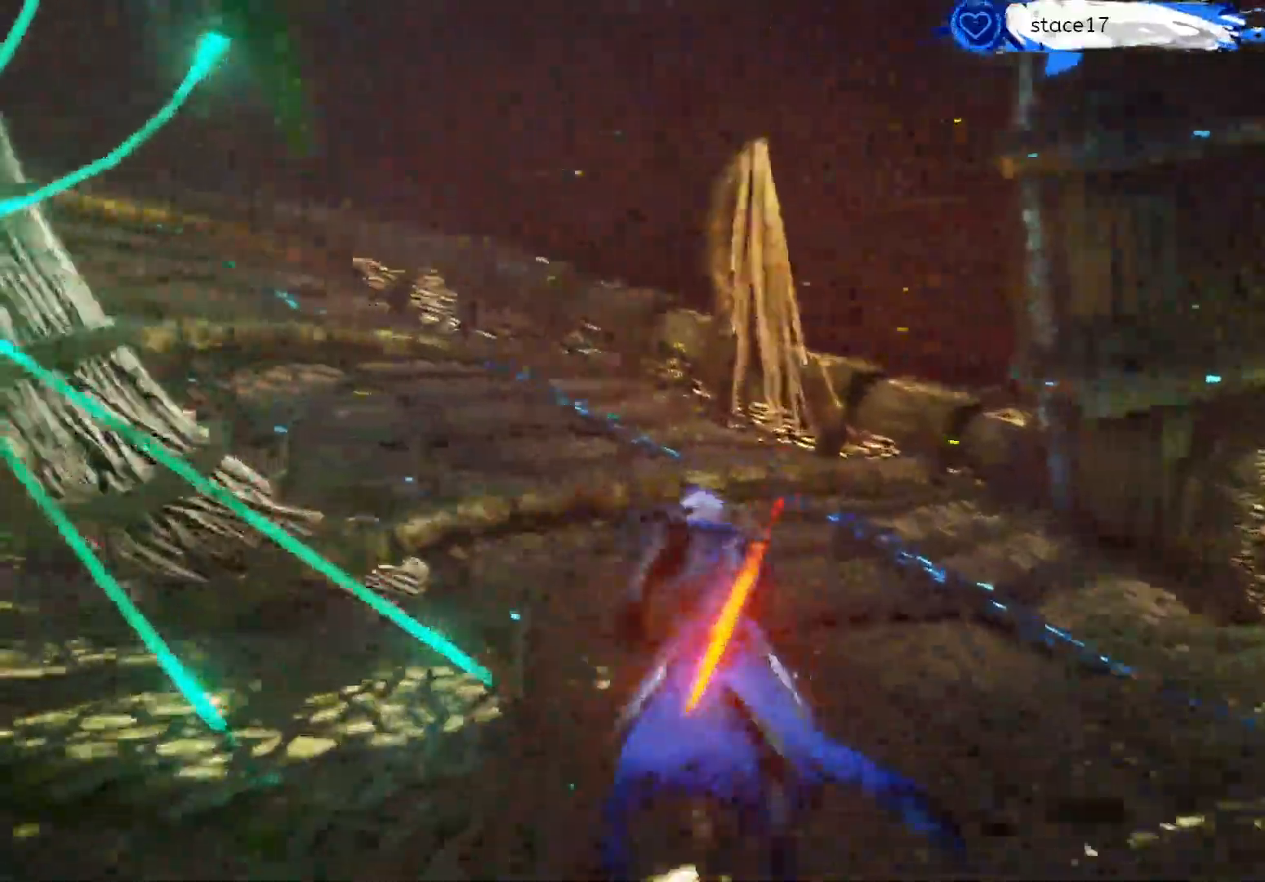
{"buttons": [], "left_stick": "up", "right_stick": "left", "events": []}
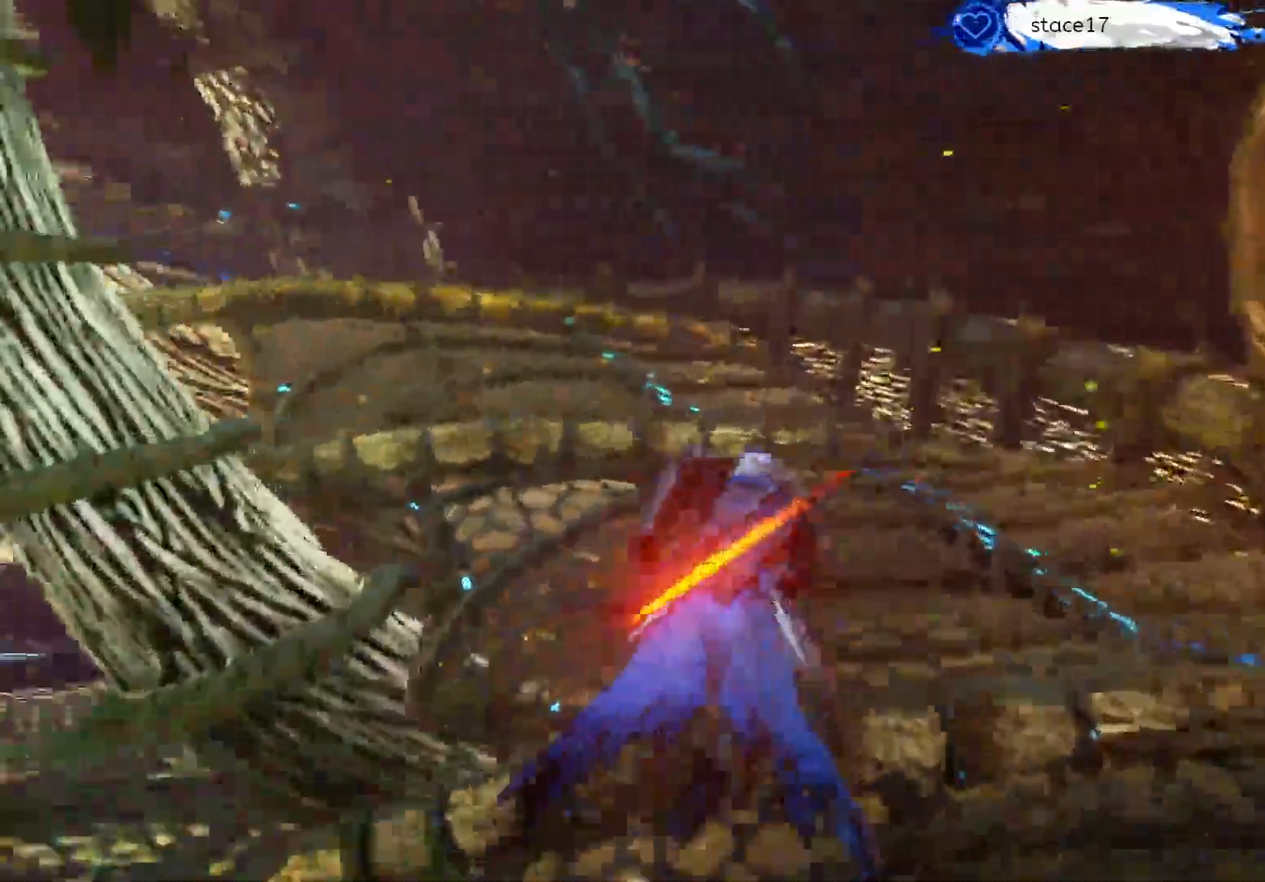
{"buttons": [], "left_stick": "up", "right_stick": "left", "events": []}
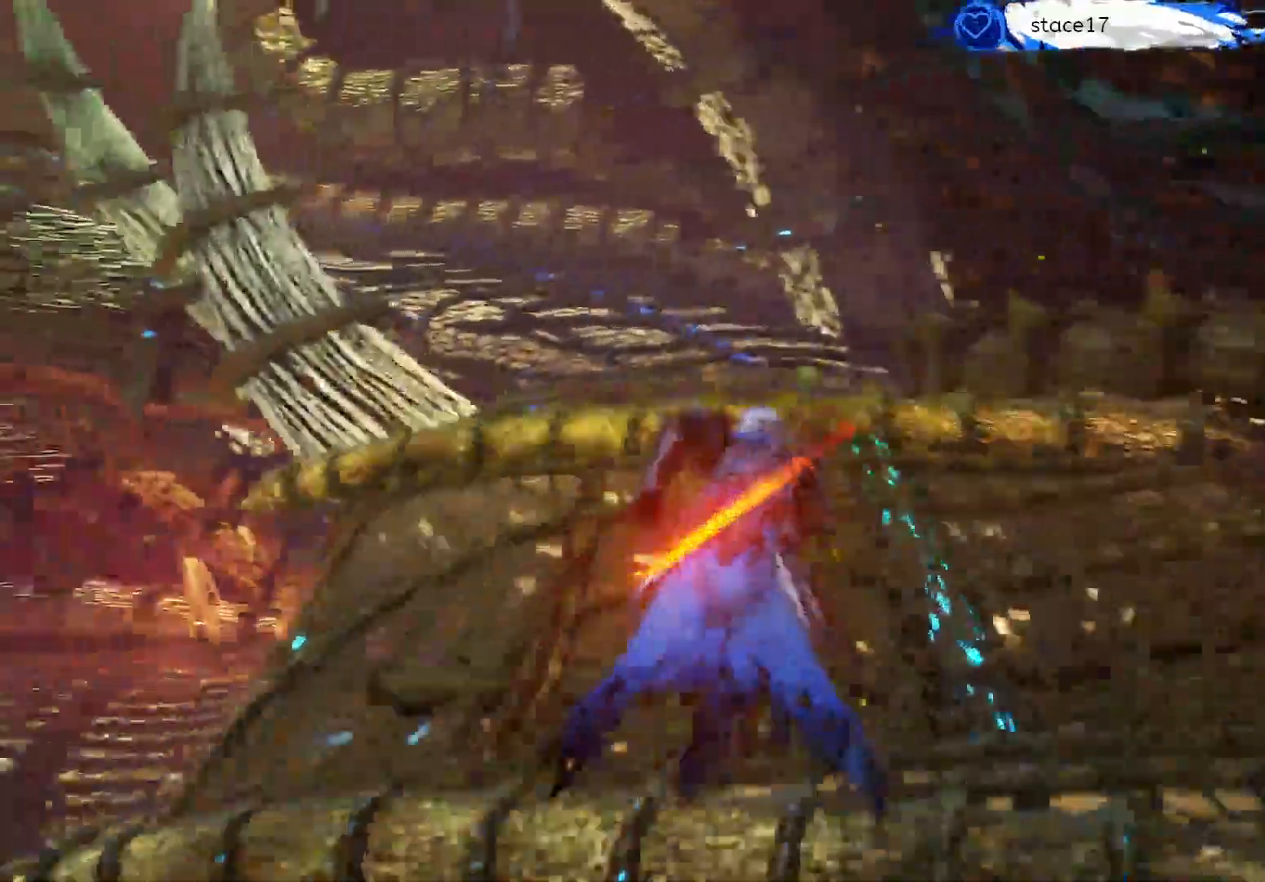
{"buttons": [], "left_stick": "up-right", "right_stick": "left"}
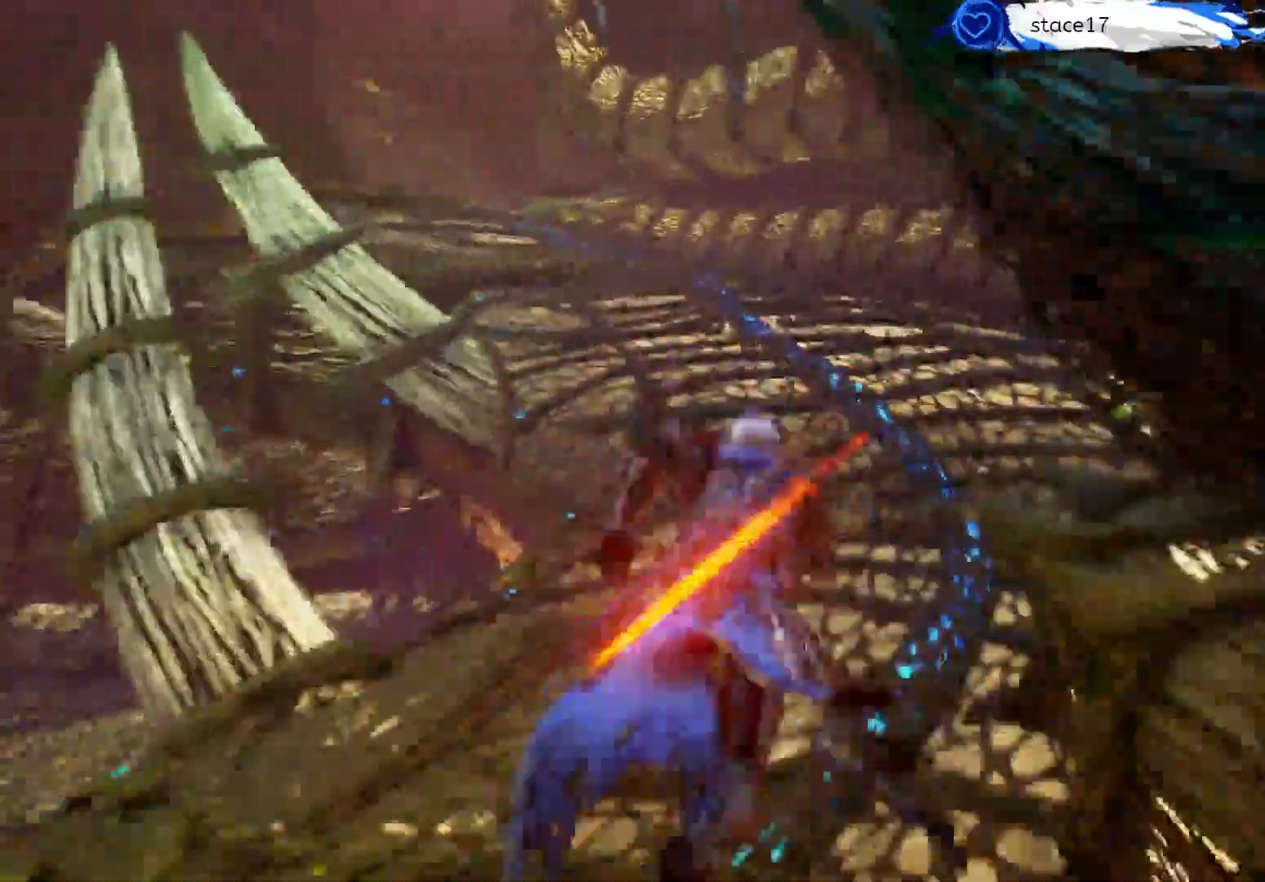
{"buttons": [], "left_stick": "up", "right_stick": "right", "events": [[83, "right_stick", "right"], [283, "left_stick", "up"]]}
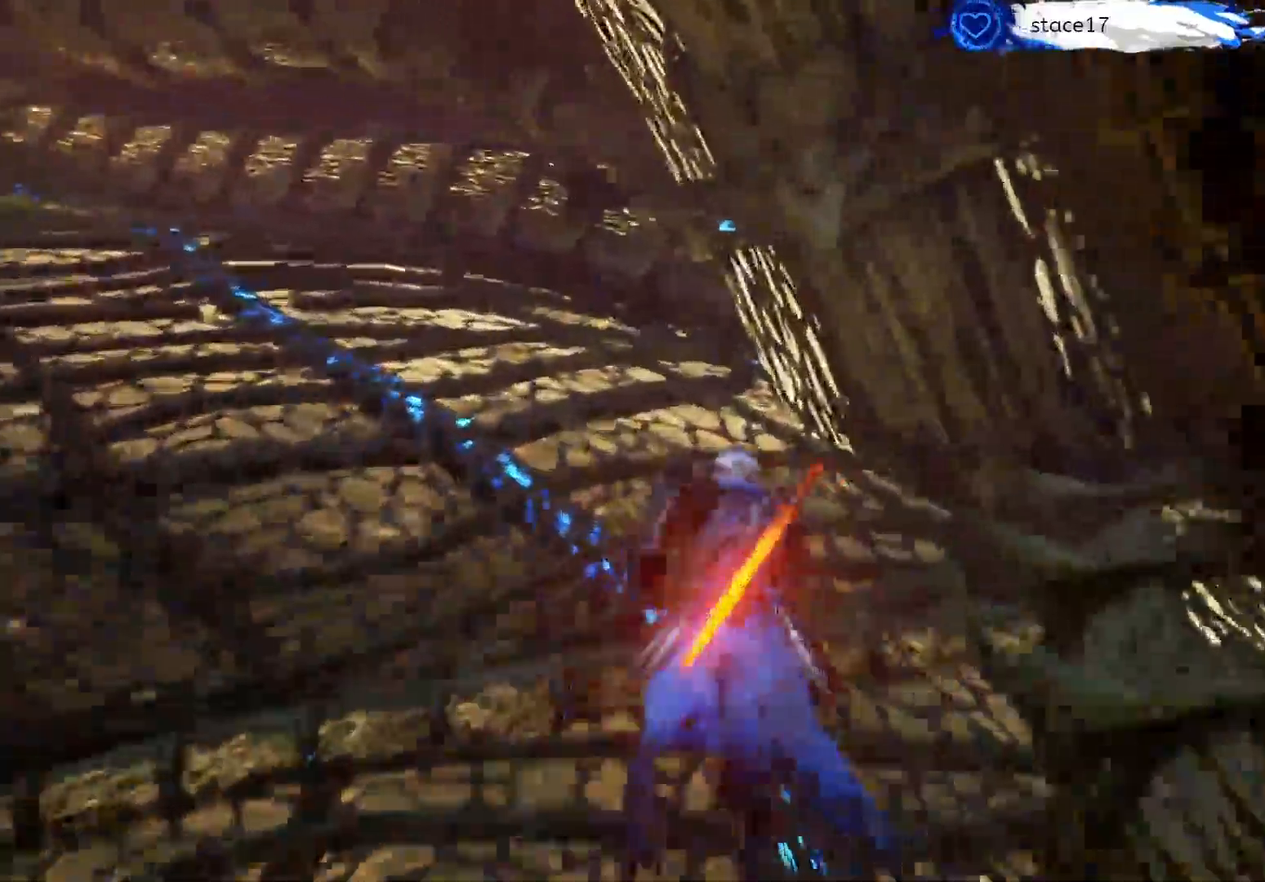
{"buttons": [], "left_stick": "up", "right_stick": "left", "events": [[33, "right_stick", "center"], [83, "right_stick", "left"]]}
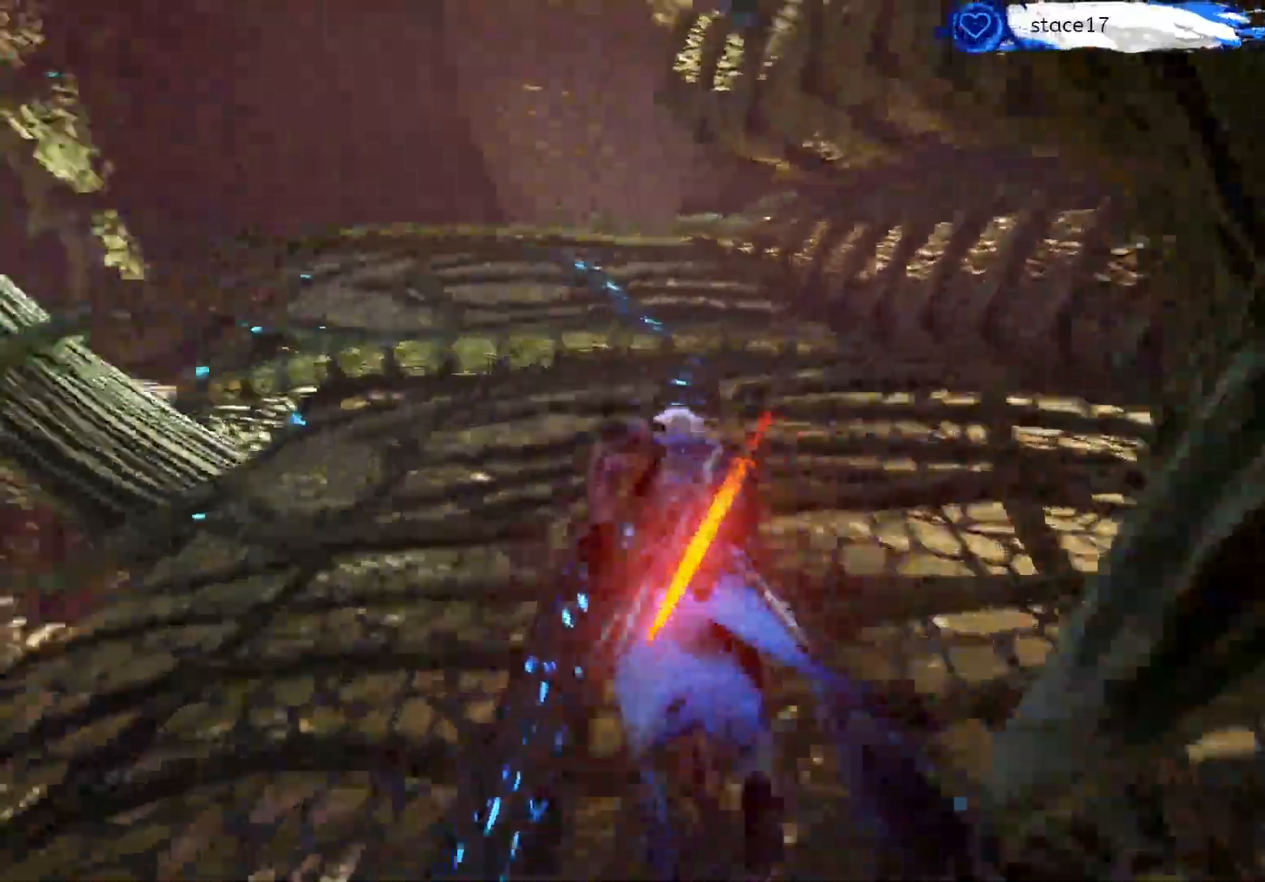
{"buttons": [], "left_stick": "up", "right_stick": "center", "events": [[150, "right_stick", "center"]]}
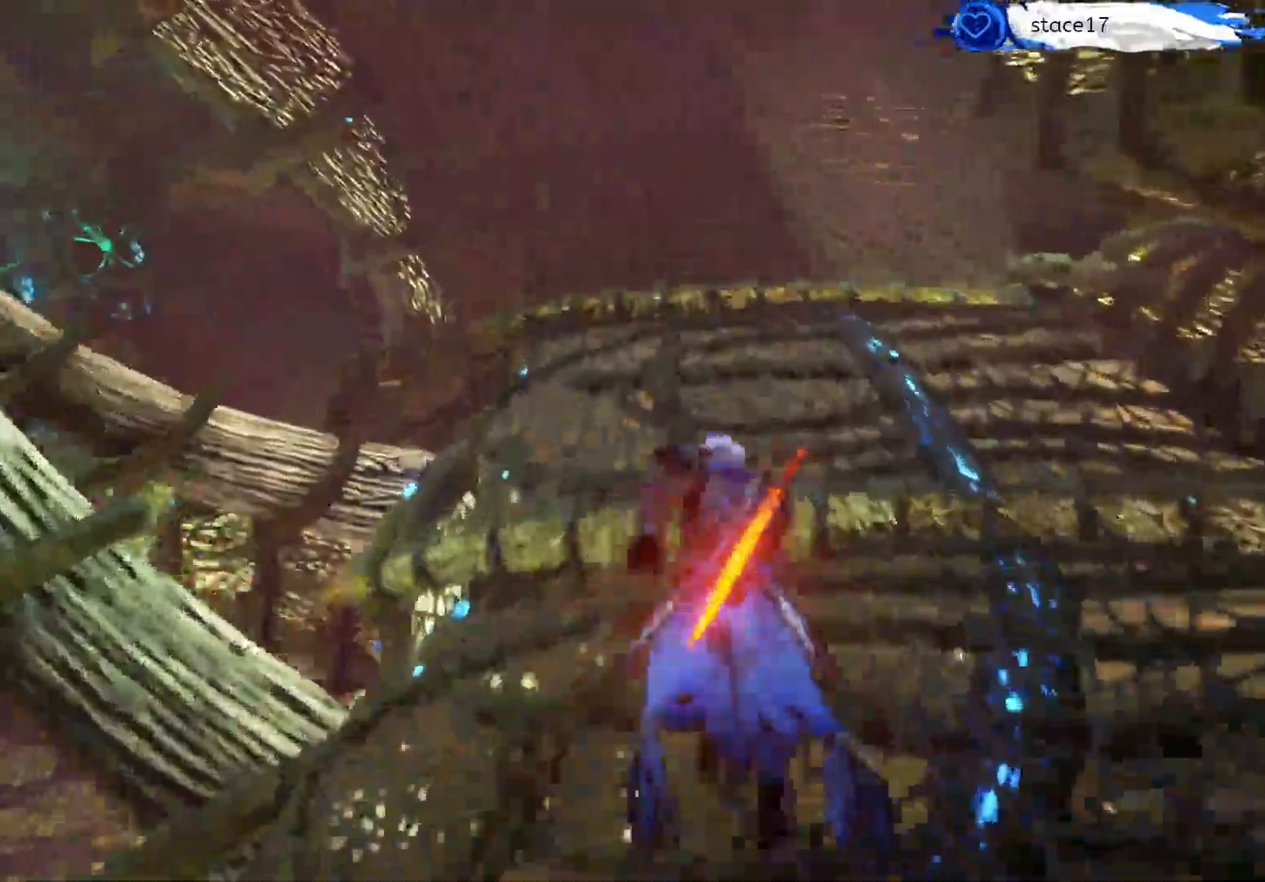
{"buttons": [], "left_stick": "up", "right_stick": "down", "events": [[33, "right_stick", "down-right"], [200, "right_stick", "down"]]}
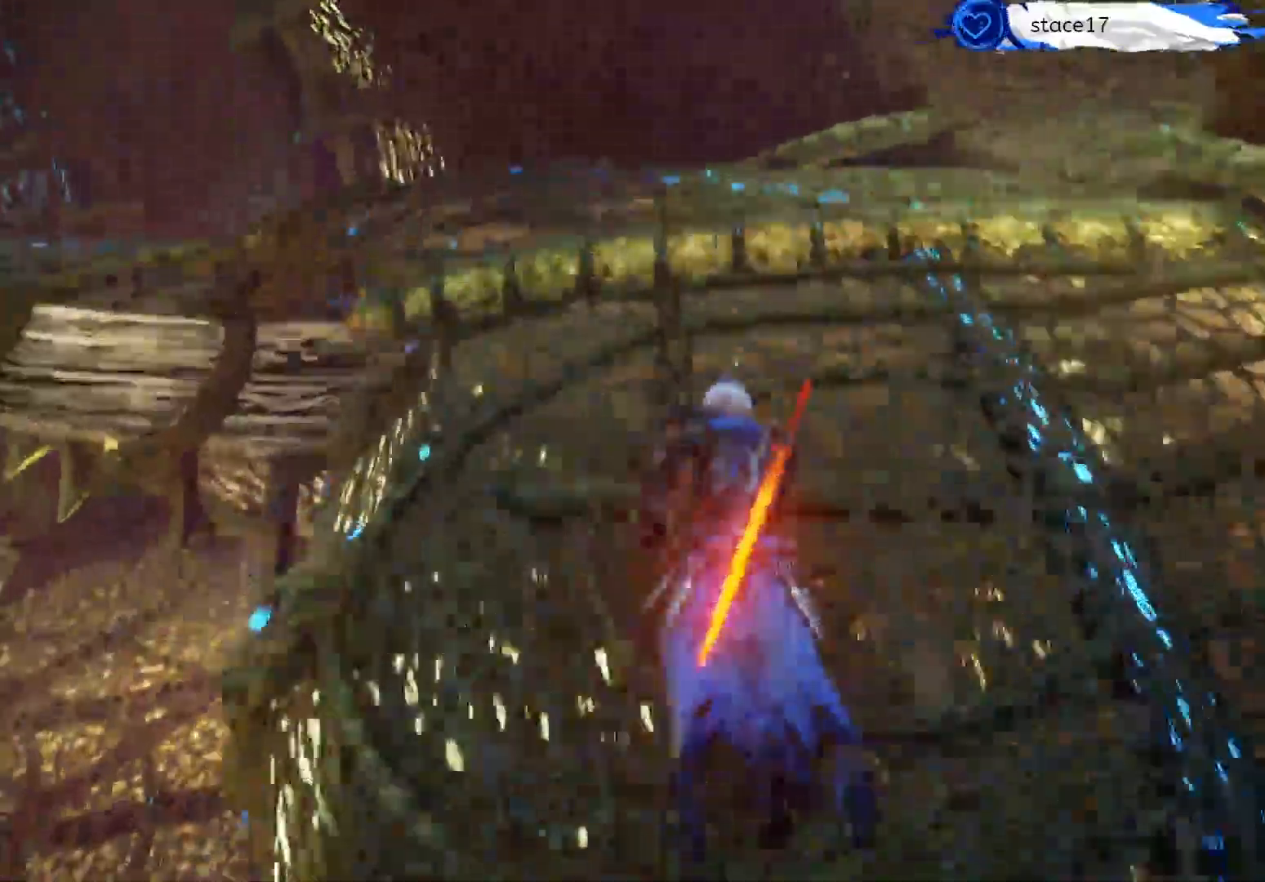
{"buttons": [], "left_stick": "up", "right_stick": "right", "events": [[233, "right_stick", "right"]]}
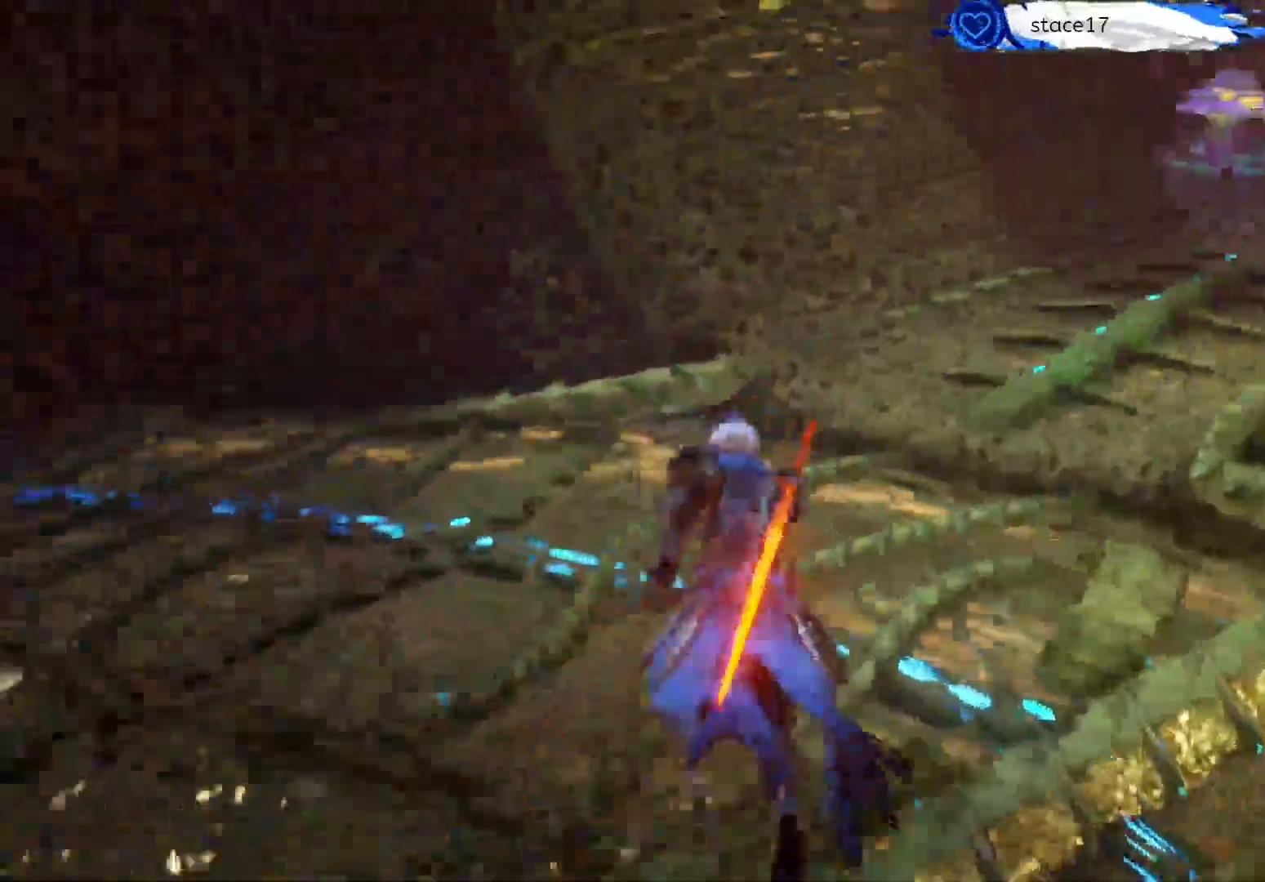
{"buttons": [], "left_stick": "up", "right_stick": "center", "events": [[33, "right_stick", "up-right"], [283, "right_stick", "center"]]}
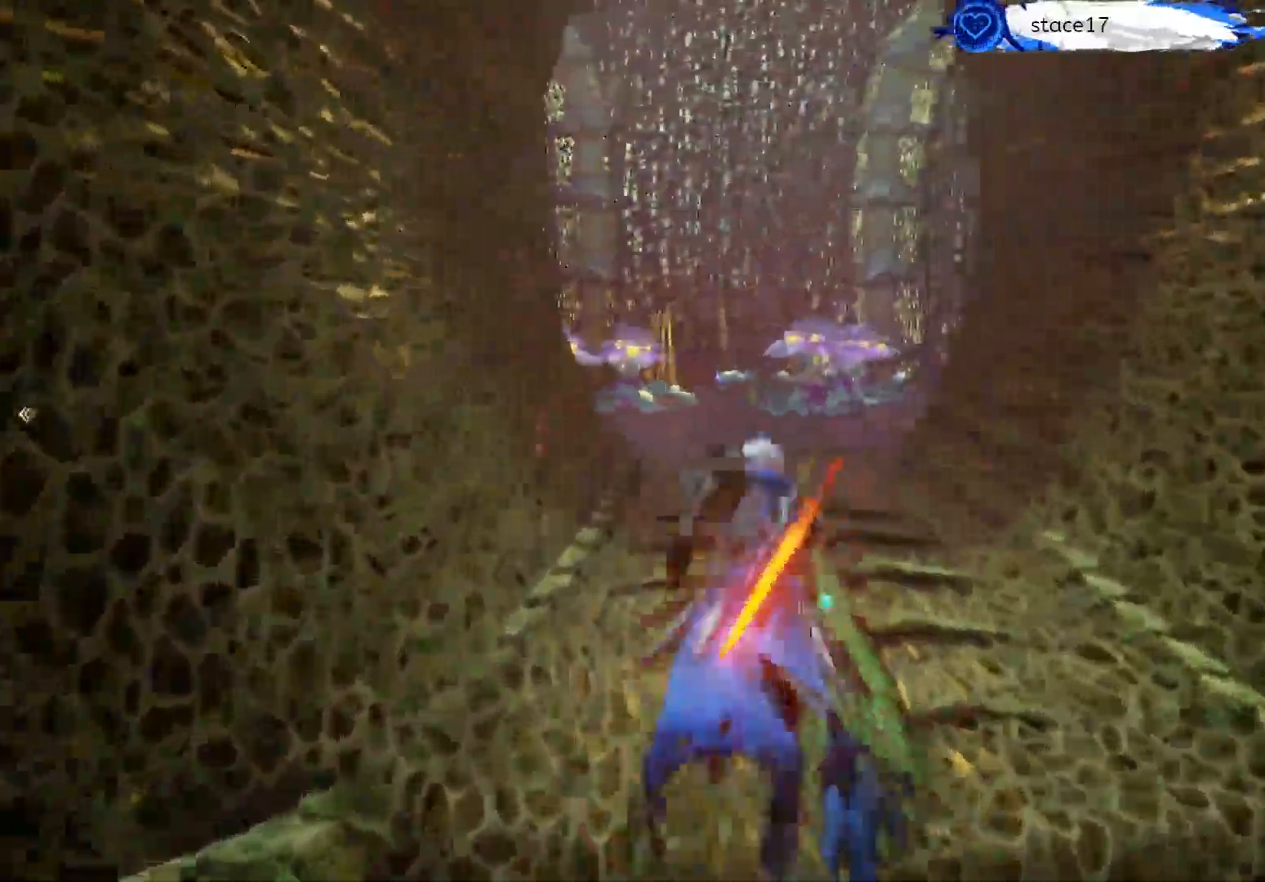
{"buttons": [], "left_stick": "up", "right_stick": "center", "events": [[333, "right_stick", "down"], [400, "right_stick", "center"]]}
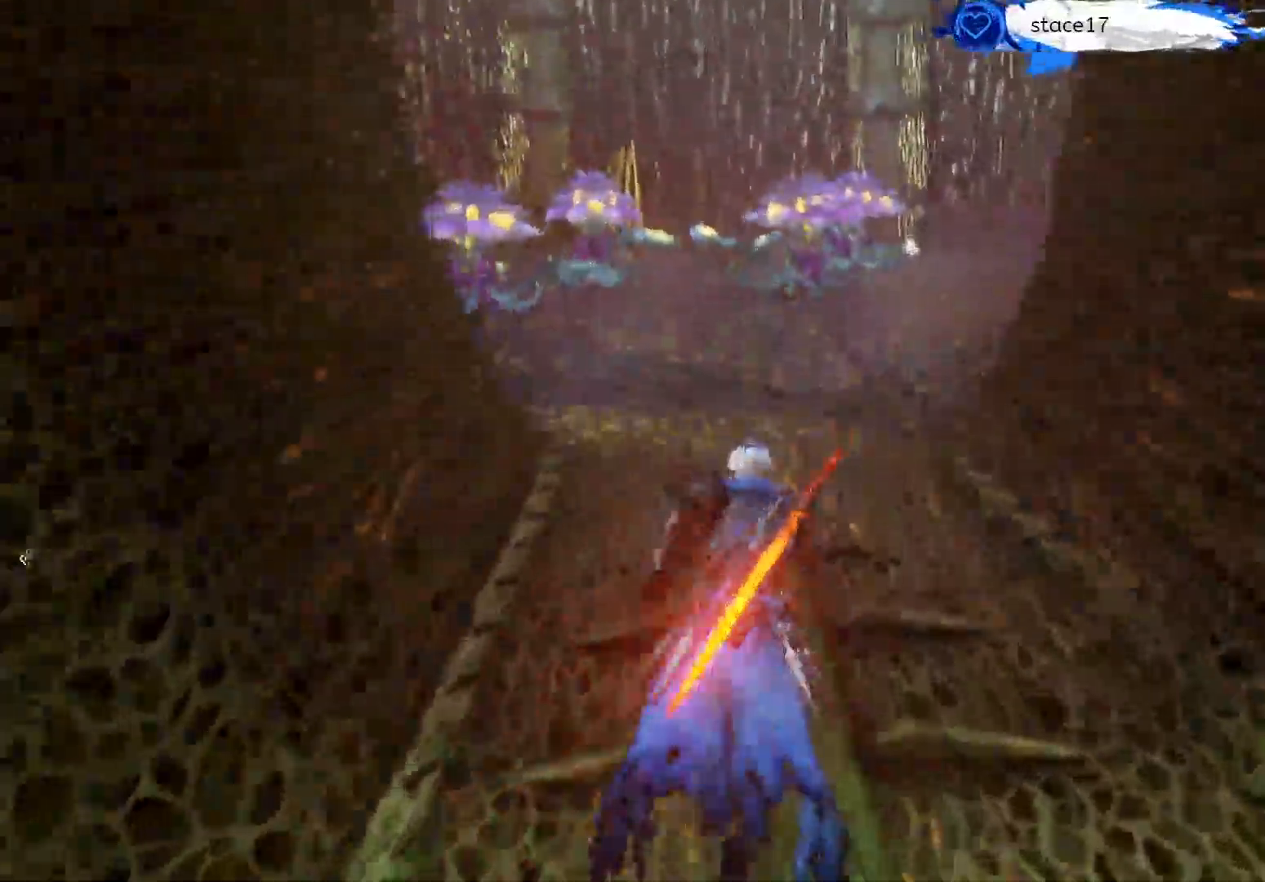
{"buttons": [], "left_stick": "up", "right_stick": "center", "events": []}
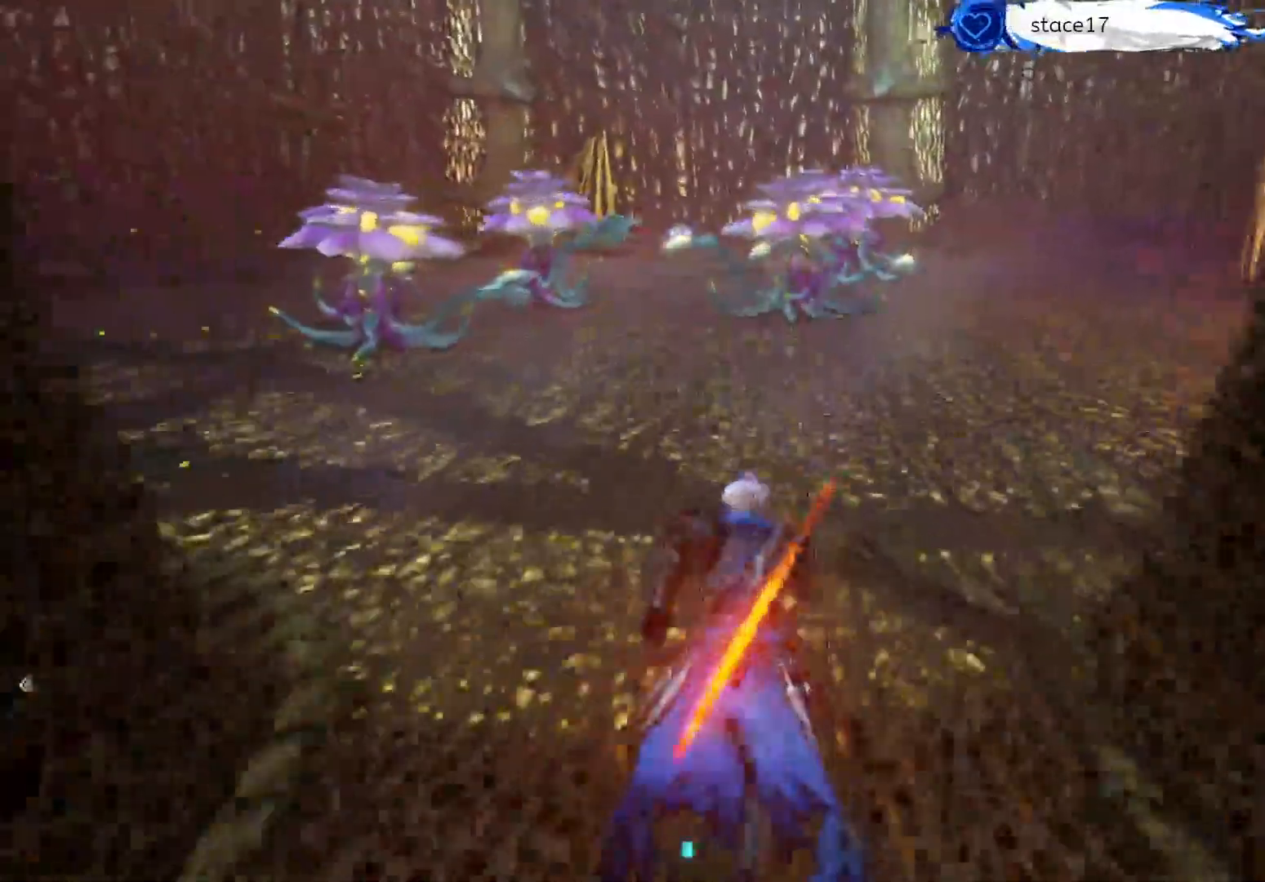
{"buttons": [], "left_stick": "up", "right_stick": "center", "events": [[67, "right_stick", "left"], [383, "right_stick", "center"]]}
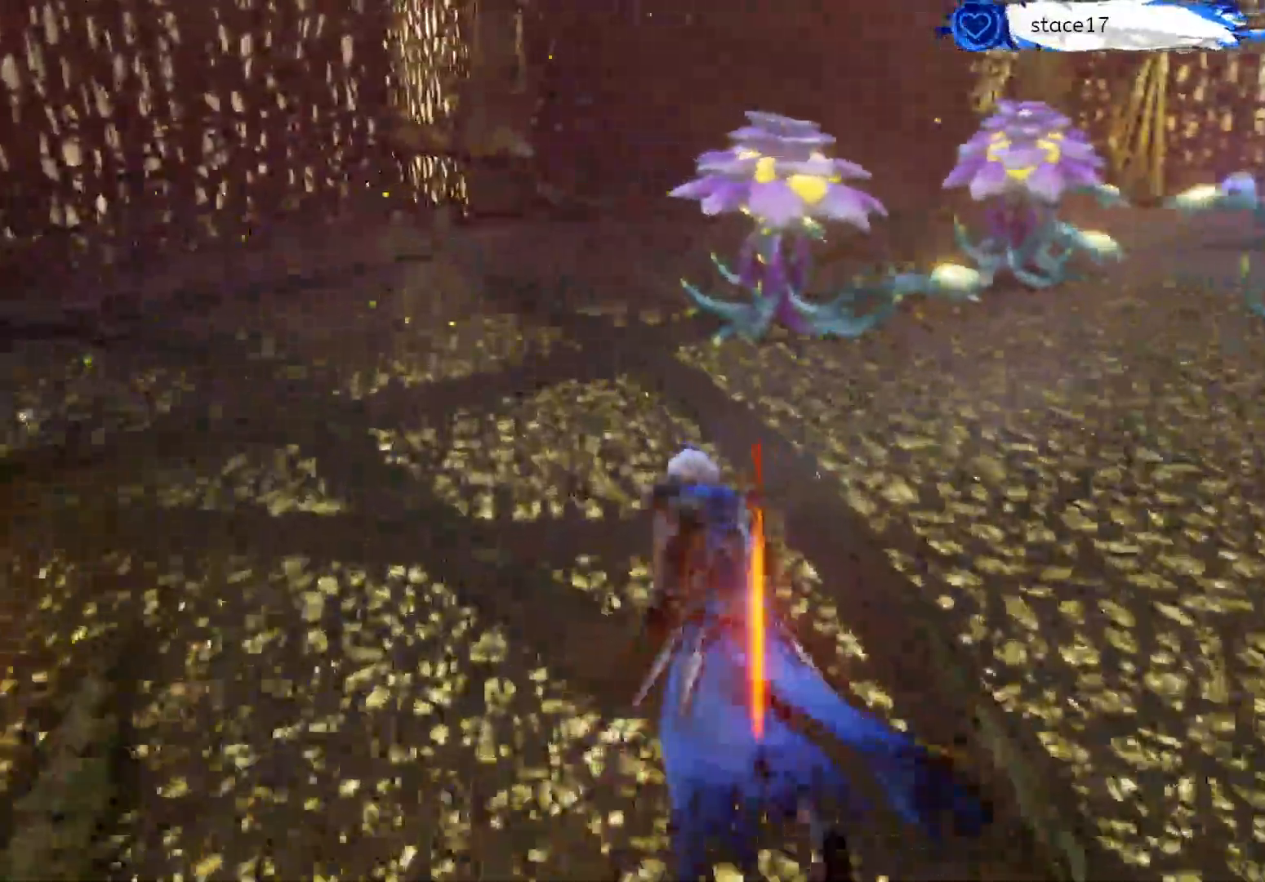
{"buttons": [], "left_stick": "up-left", "right_stick": "right", "events": [[167, "left_stick", "up-left"], [233, "right_stick", "right"]]}
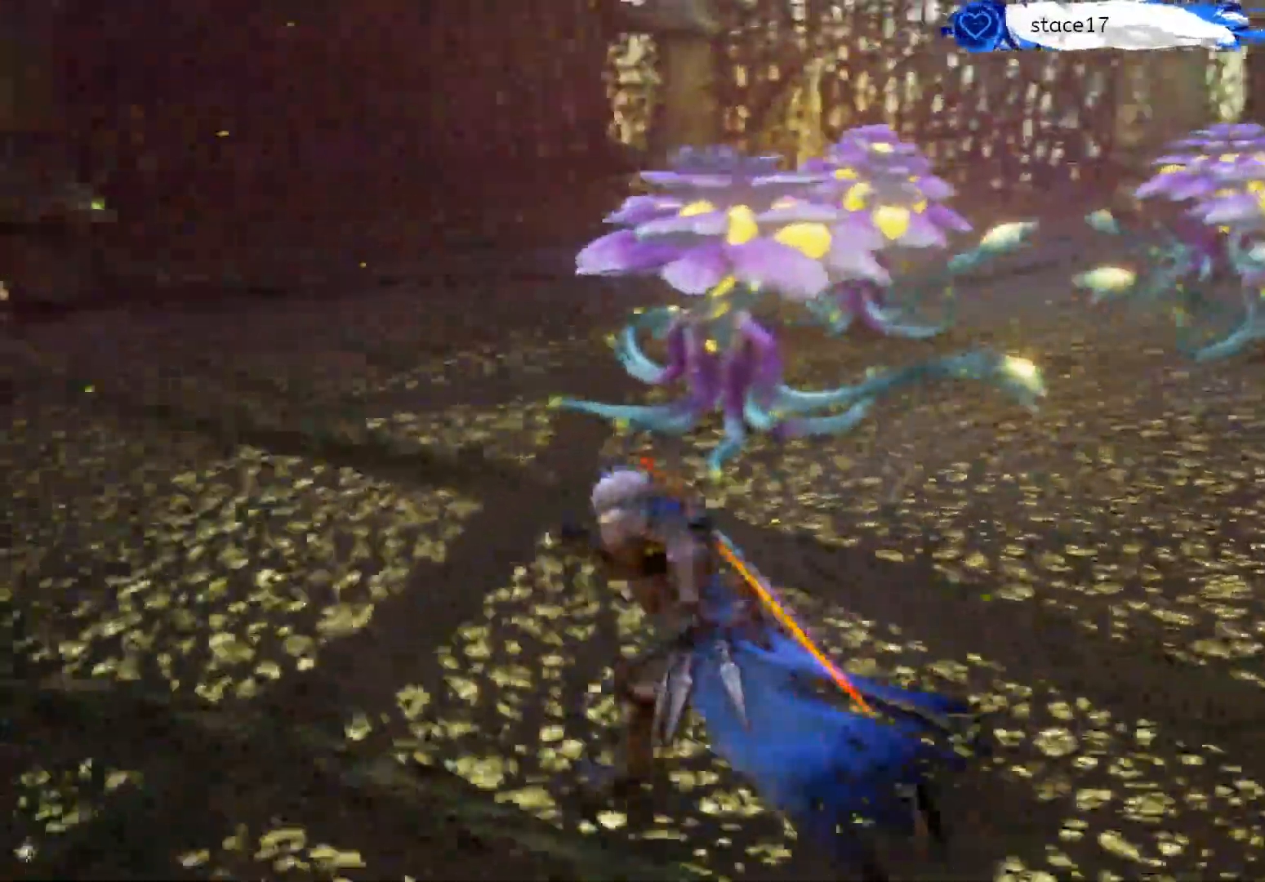
{"buttons": [], "left_stick": "up-left", "right_stick": "right", "events": [[17, "right_stick", "center"], [283, "right_stick", "right"]]}
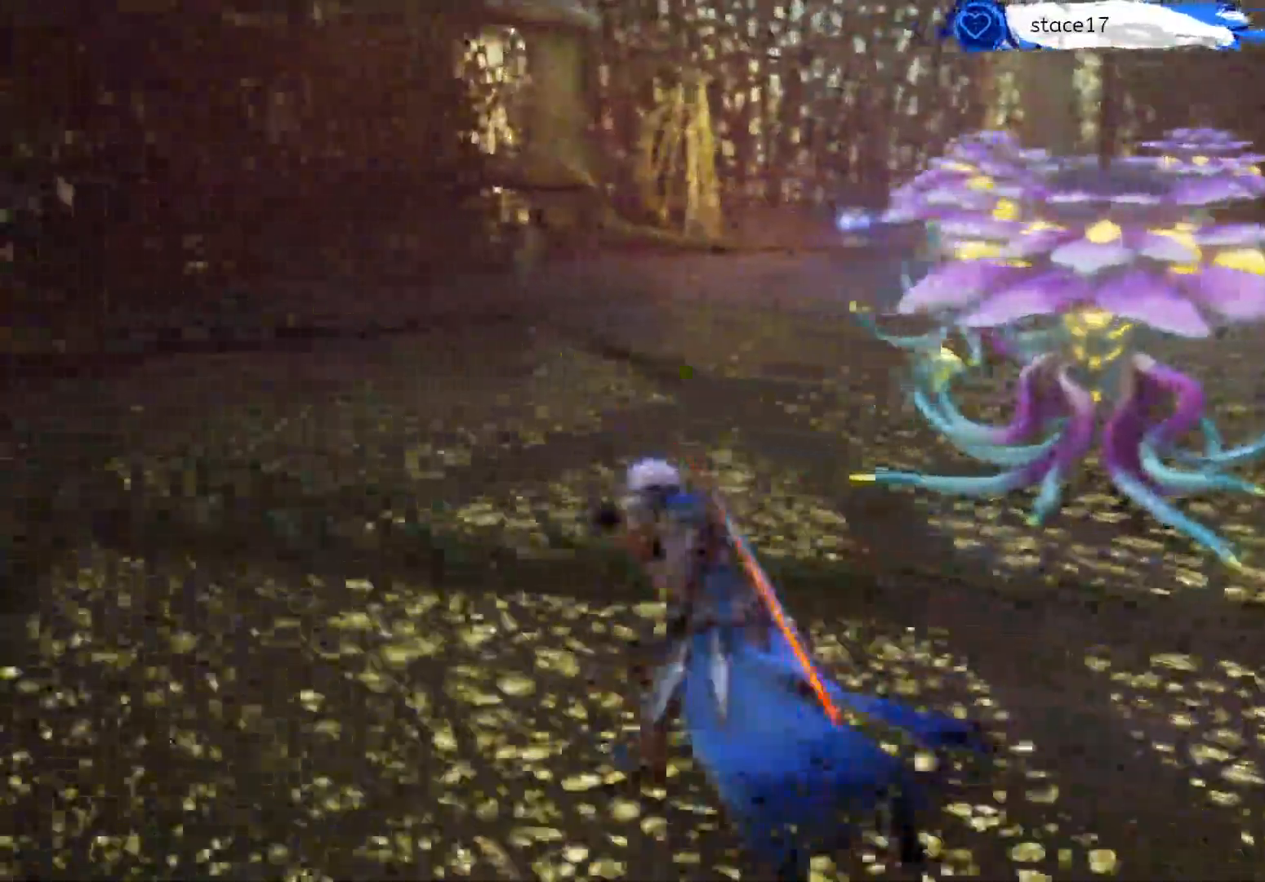
{"buttons": [], "left_stick": "up-left", "right_stick": "center", "events": [[33, "right_stick", "center"], [250, "right_stick", "right"], [467, "right_stick", "center"]]}
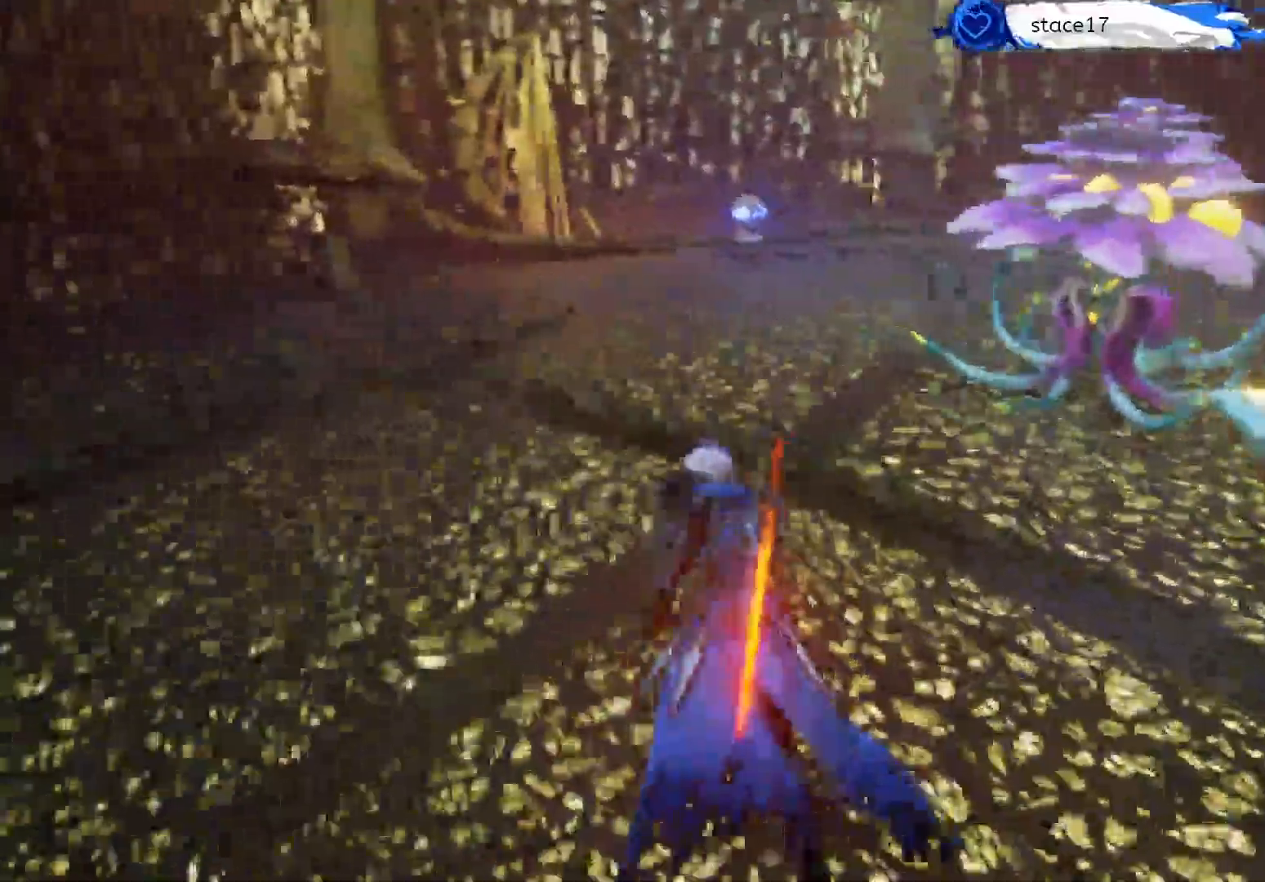
{"buttons": [], "left_stick": "up-left", "right_stick": "center", "events": []}
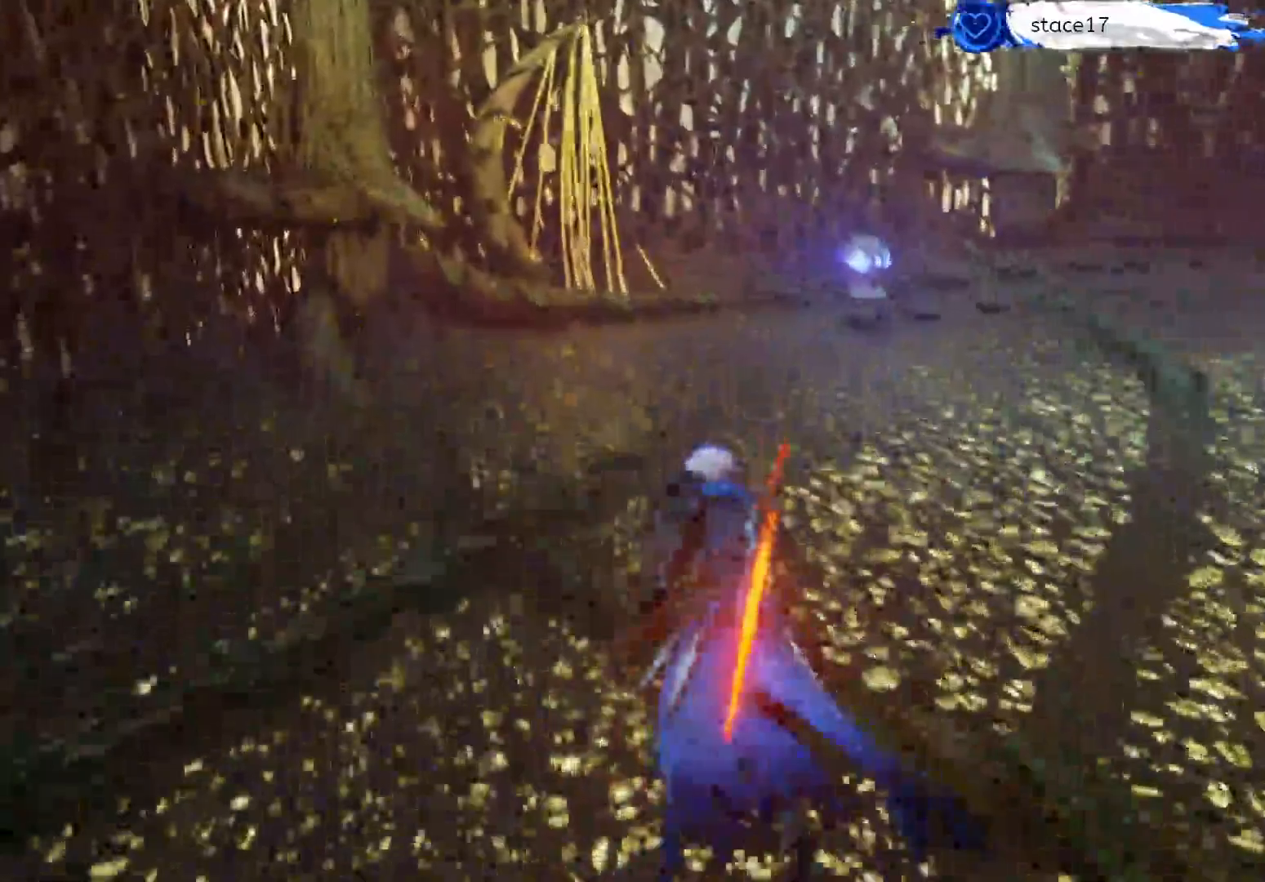
{"buttons": [], "left_stick": "up", "right_stick": "center", "events": [[67, "left_stick", "up"]]}
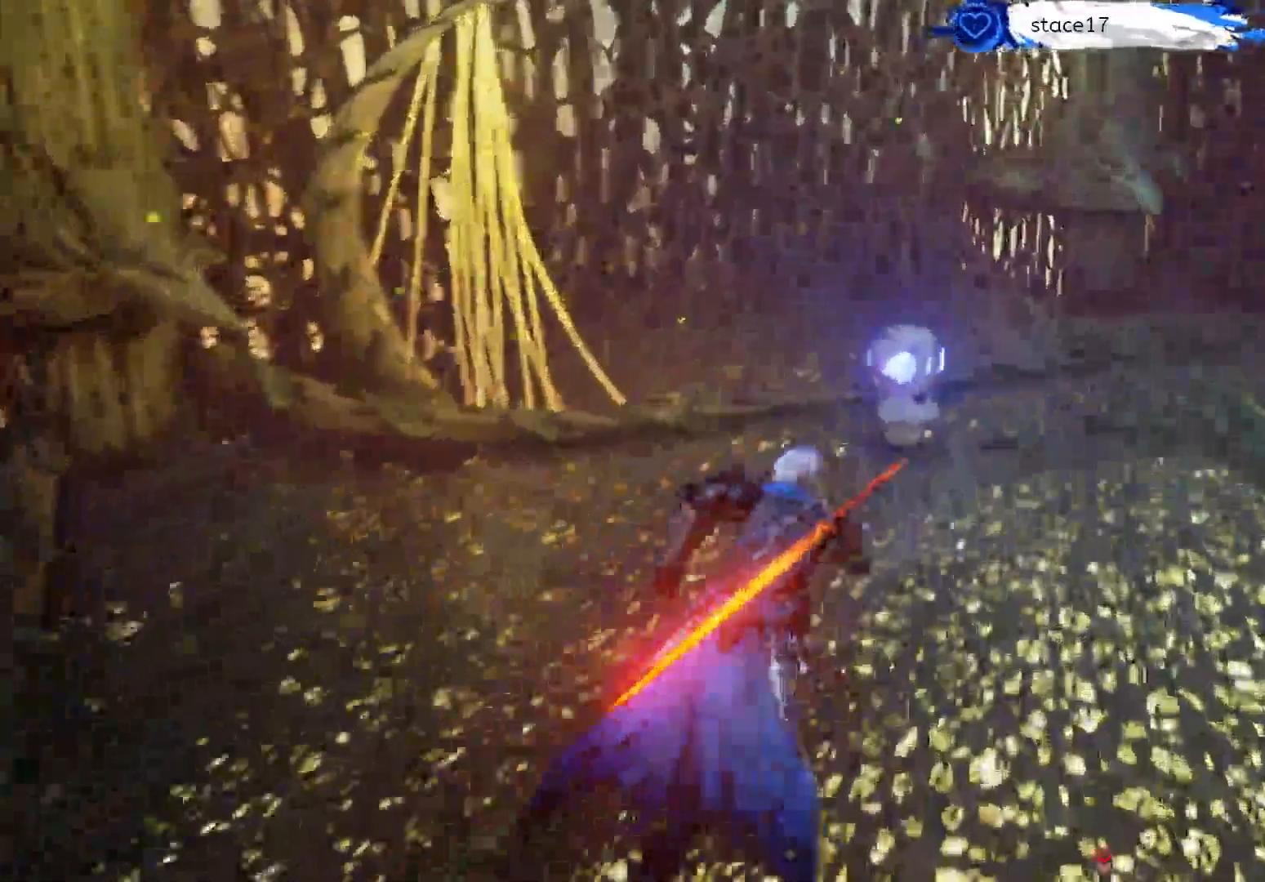
{"buttons": [], "left_stick": "center", "right_stick": "center", "events": [[300, "left_stick", "center"], [350, "A", "down"], [483, "A", "up"]]}
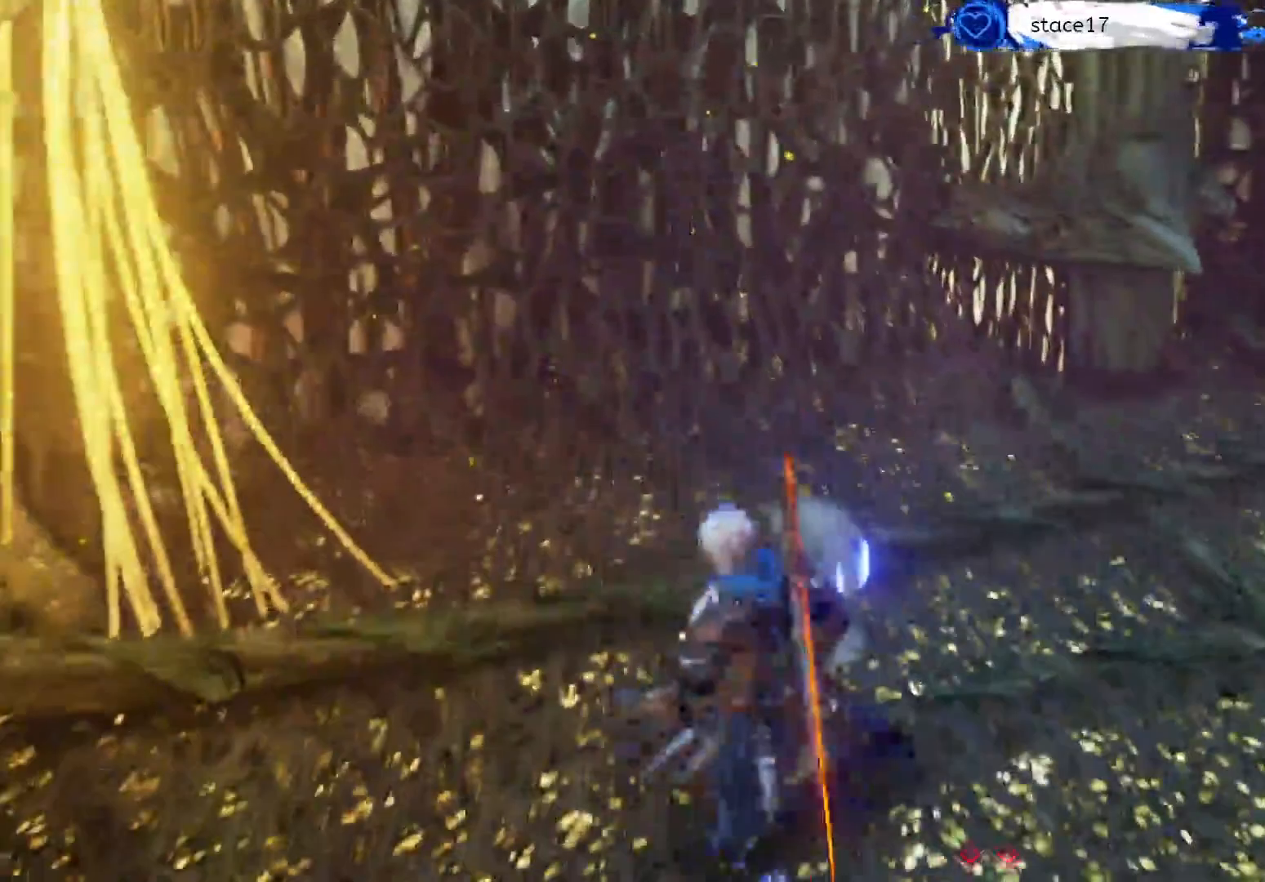
{"buttons": [], "left_stick": "up", "right_stick": "center", "events": [[100, "A", "down"], [200, "A", "up"], [233, "left_stick", "up-right"], [367, "A", "down"], [450, "A", "up"], [500, "left_stick", "up"]]}